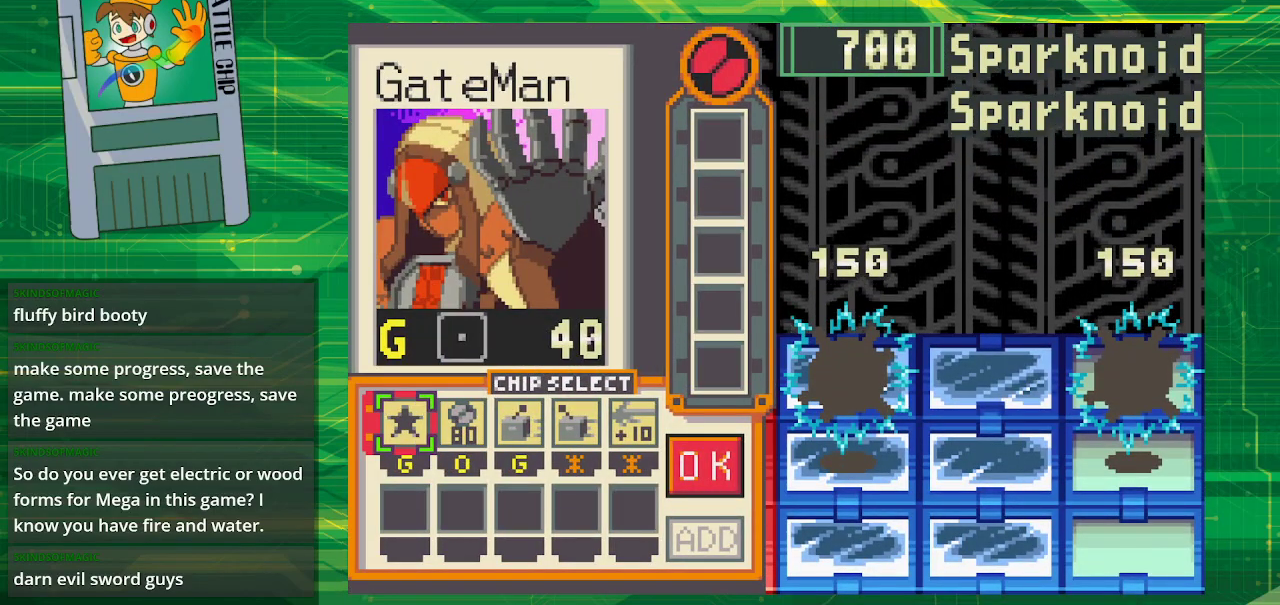
Gameplay with a controller (Nintendo layout); each line is a JSON object with the inputs held at the frame after it. "events" lists button and stick changes between this image and that frame as [ms after this image, input, new state], when the widget could be followed in between. Not read: L3 R3.
{"buttons": [], "events": []}
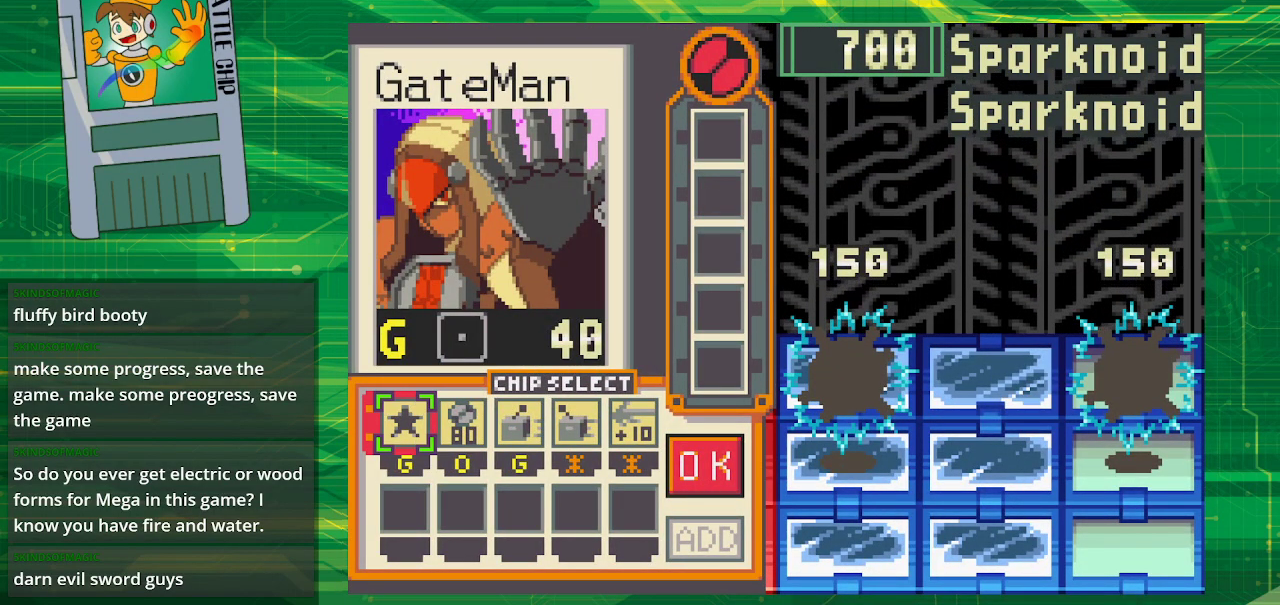
{"buttons": [], "events": []}
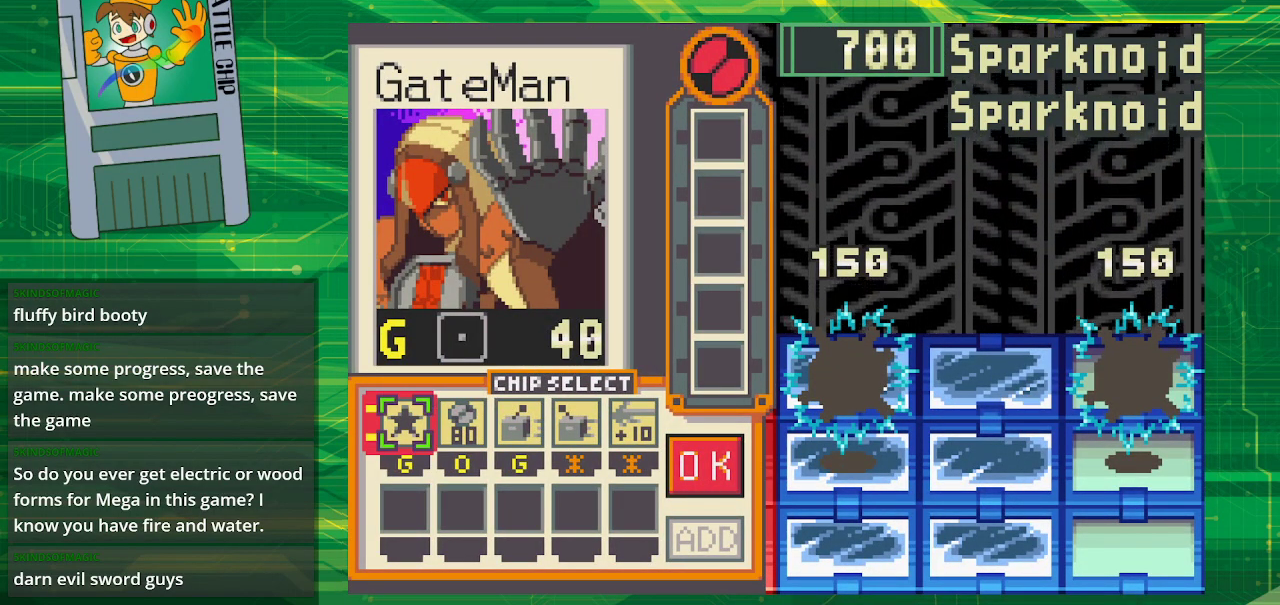
{"buttons": ["DPAD_RIGHT"], "events": [[200, "DPAD_RIGHT", "down"], [283, "DPAD_RIGHT", "up"], [350, "DPAD_RIGHT", "down"], [433, "DPAD_RIGHT", "up"], [483, "DPAD_RIGHT", "down"]]}
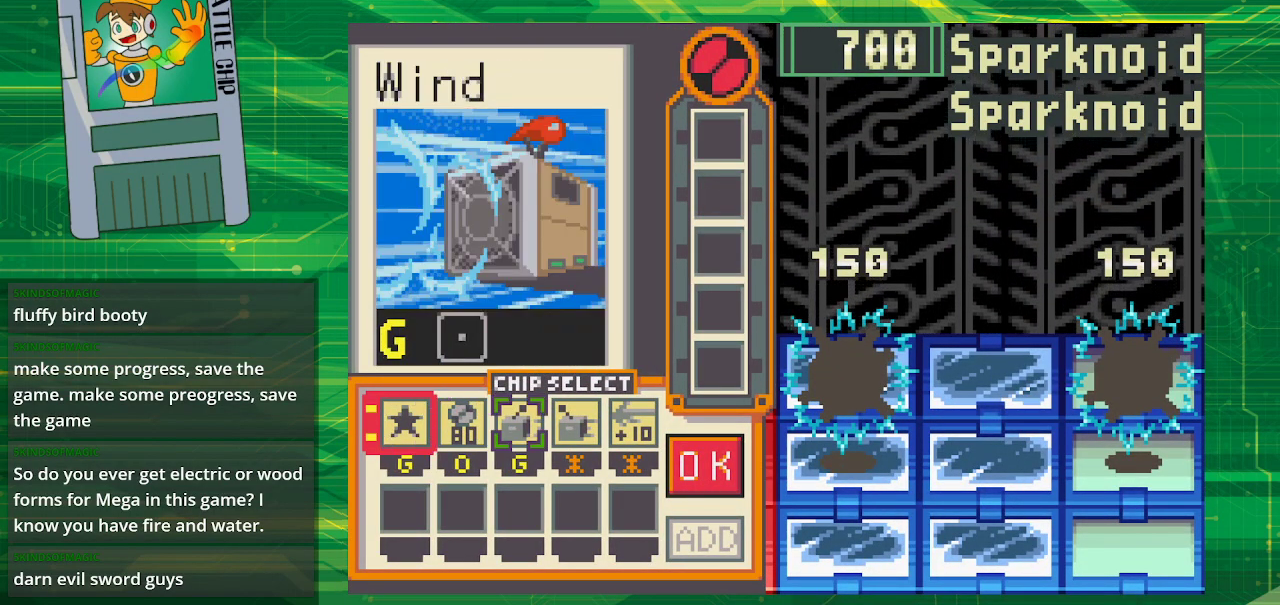
{"buttons": [], "events": [[100, "DPAD_RIGHT", "up"]]}
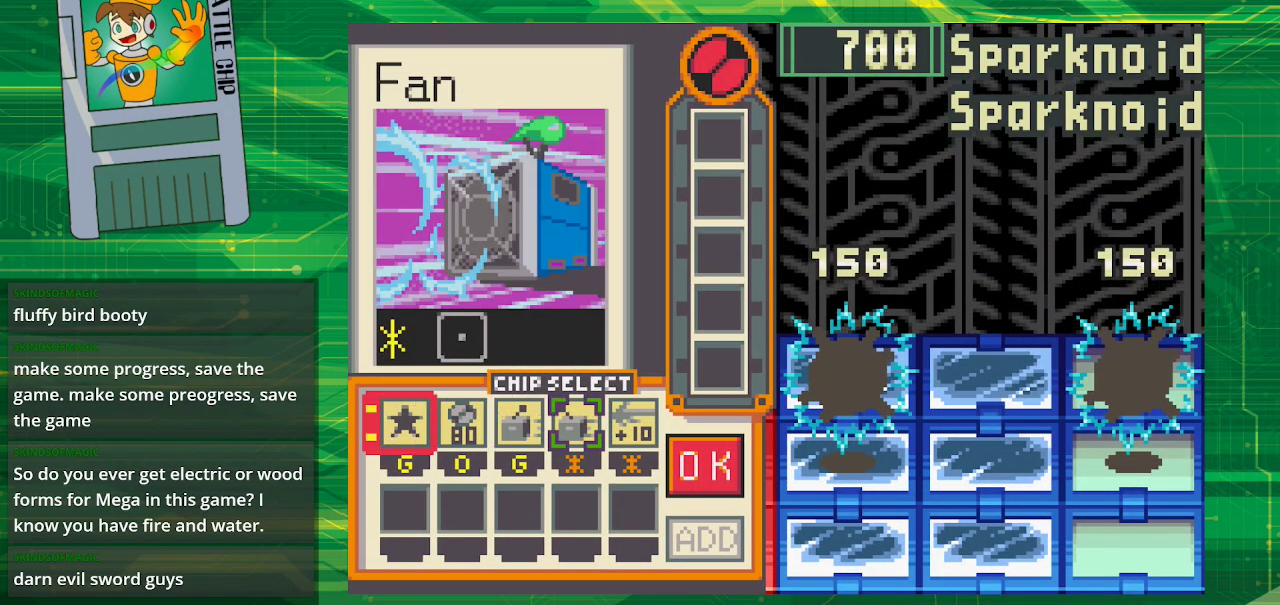
{"buttons": [], "events": [[167, "DPAD_LEFT", "down"], [300, "DPAD_LEFT", "up"], [333, "DPAD_LEFT", "down"], [433, "DPAD_LEFT", "up"]]}
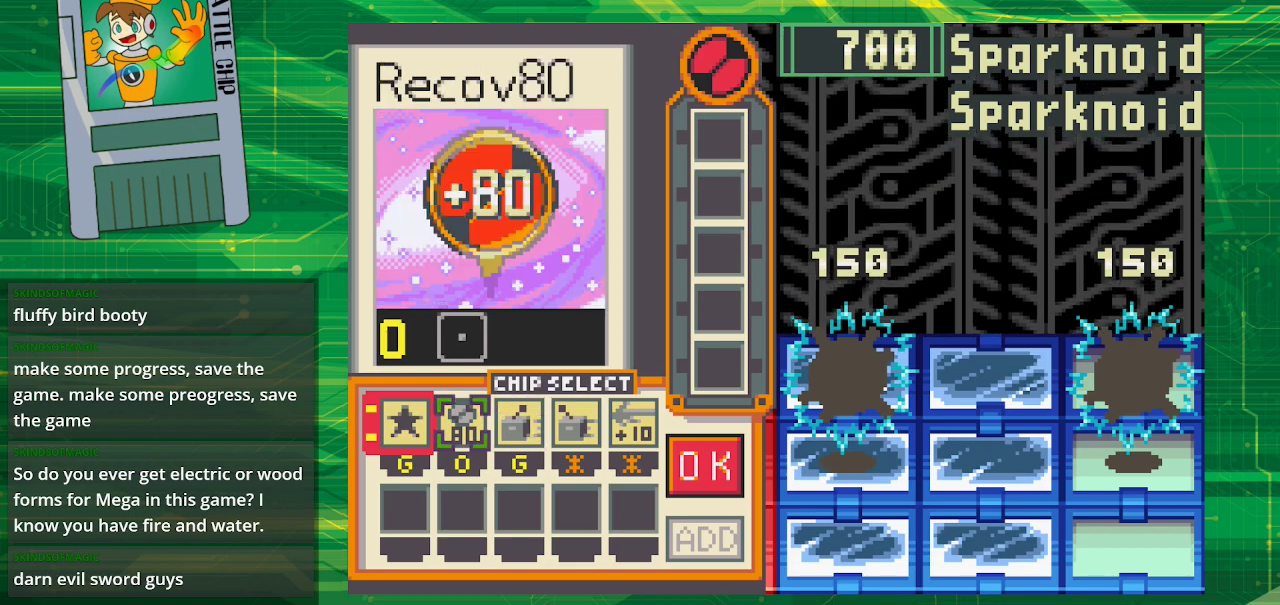
{"buttons": [], "events": [[317, "DPAD_RIGHT", "down"], [400, "DPAD_RIGHT", "up"]]}
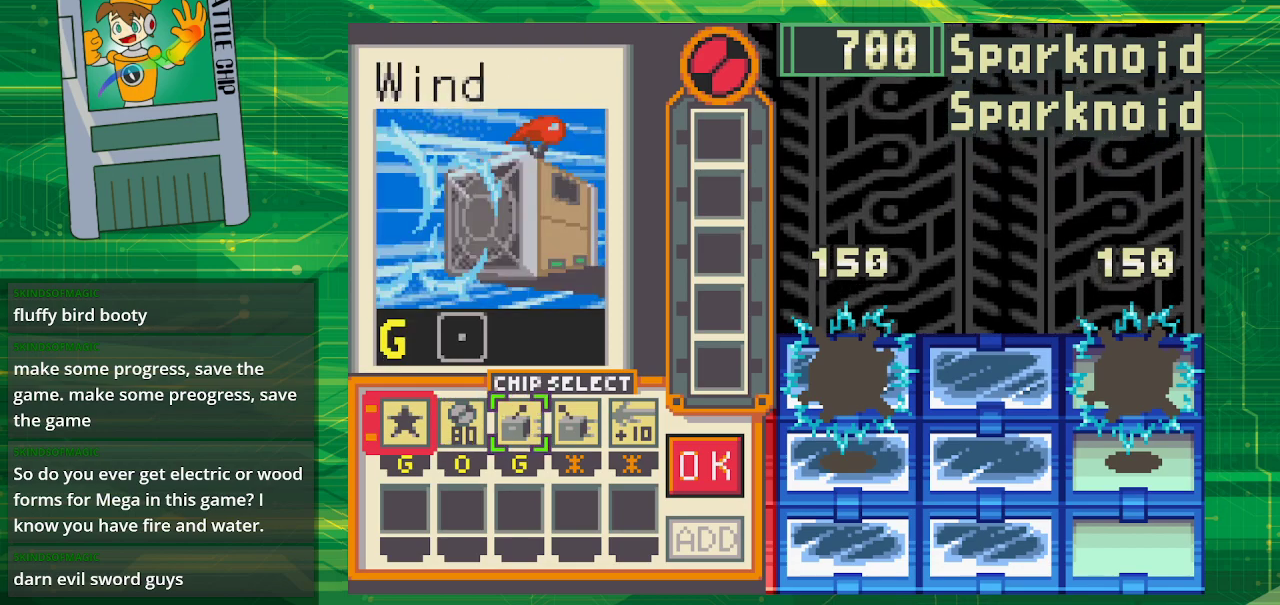
{"buttons": ["A"], "events": [[200, "A", "down"], [350, "A", "up"], [350, "DPAD_RIGHT", "down"], [467, "A", "down"], [467, "DPAD_RIGHT", "up"]]}
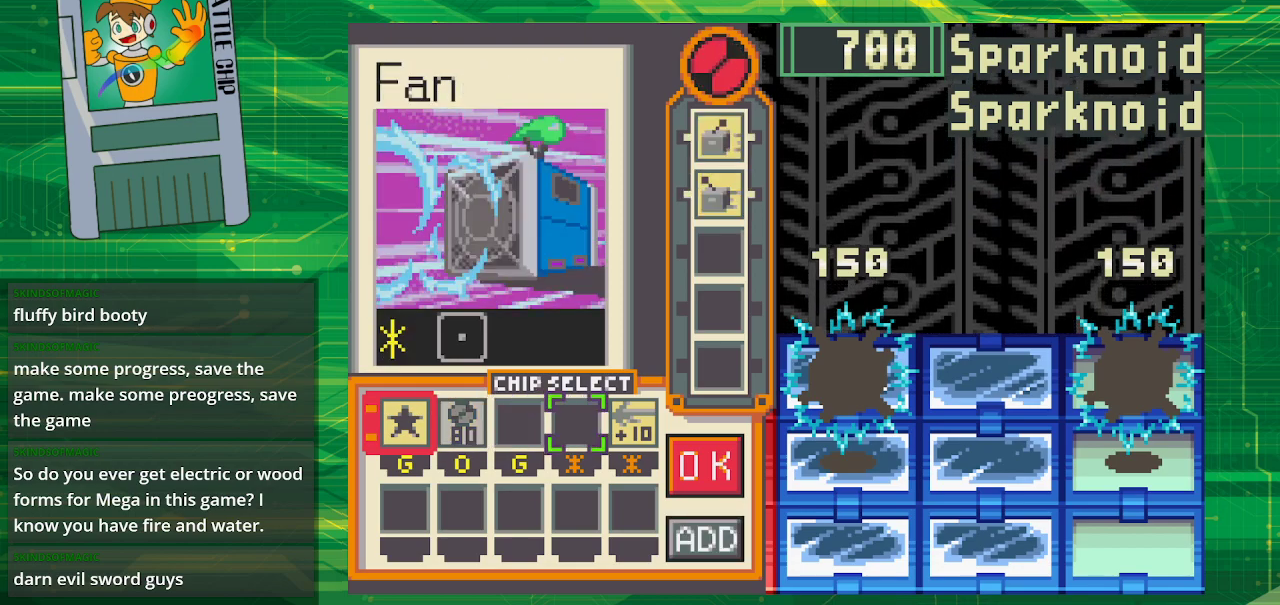
{"buttons": ["DPAD_LEFT"], "events": [[83, "A", "up"], [100, "DPAD_LEFT", "down"], [200, "DPAD_LEFT", "up"], [283, "DPAD_LEFT", "down"], [350, "DPAD_LEFT", "up"], [400, "DPAD_LEFT", "down"]]}
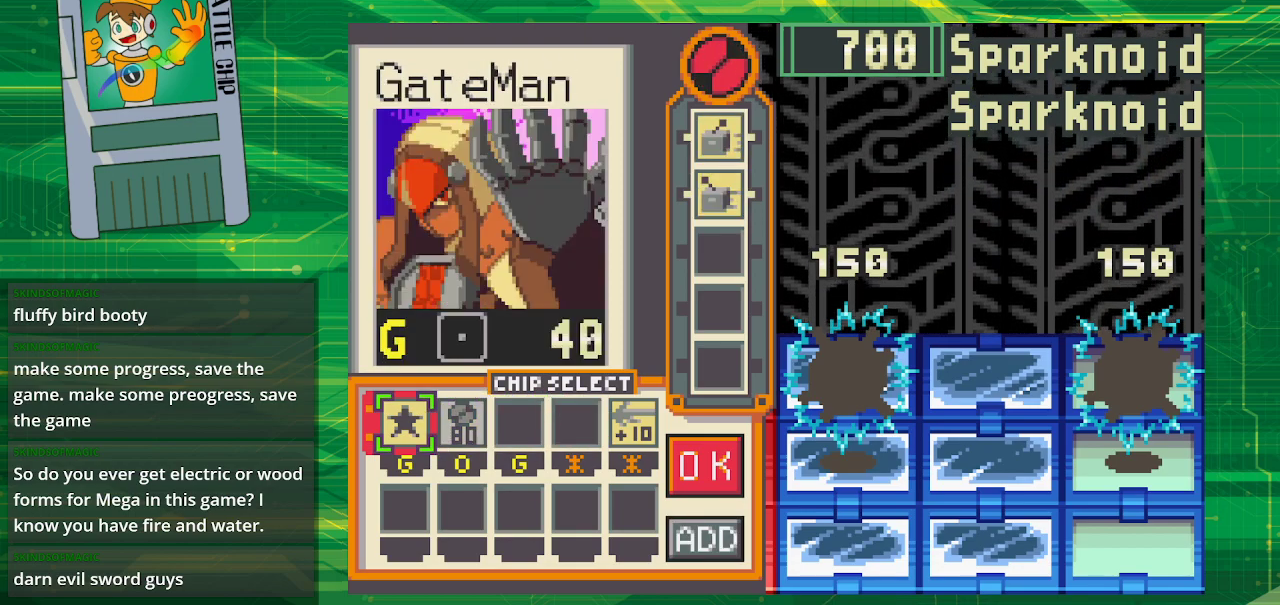
{"buttons": ["DPAD_RIGHT"], "events": [[67, "DPAD_LEFT", "up"], [83, "A", "down"], [200, "A", "up"], [283, "DPAD_RIGHT", "down"], [367, "DPAD_RIGHT", "up"], [450, "DPAD_RIGHT", "down"]]}
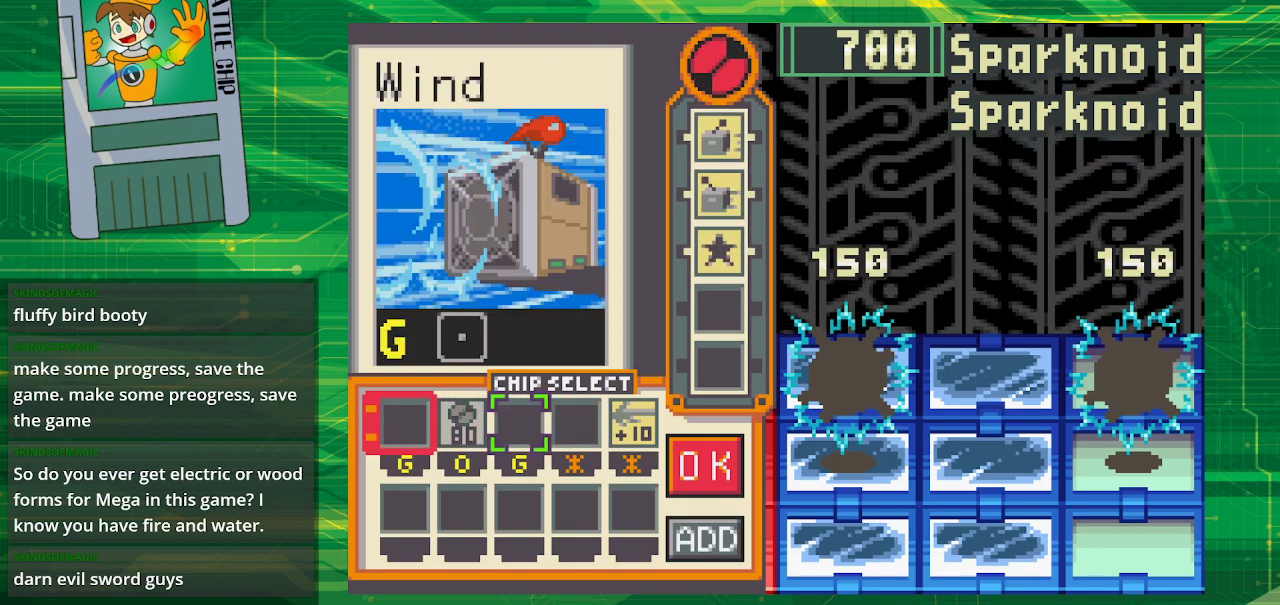
{"buttons": ["A"], "events": [[67, "DPAD_RIGHT", "up"], [117, "DPAD_RIGHT", "down"], [250, "DPAD_RIGHT", "up"], [300, "DPAD_RIGHT", "down"], [433, "A", "down"], [433, "DPAD_RIGHT", "up"]]}
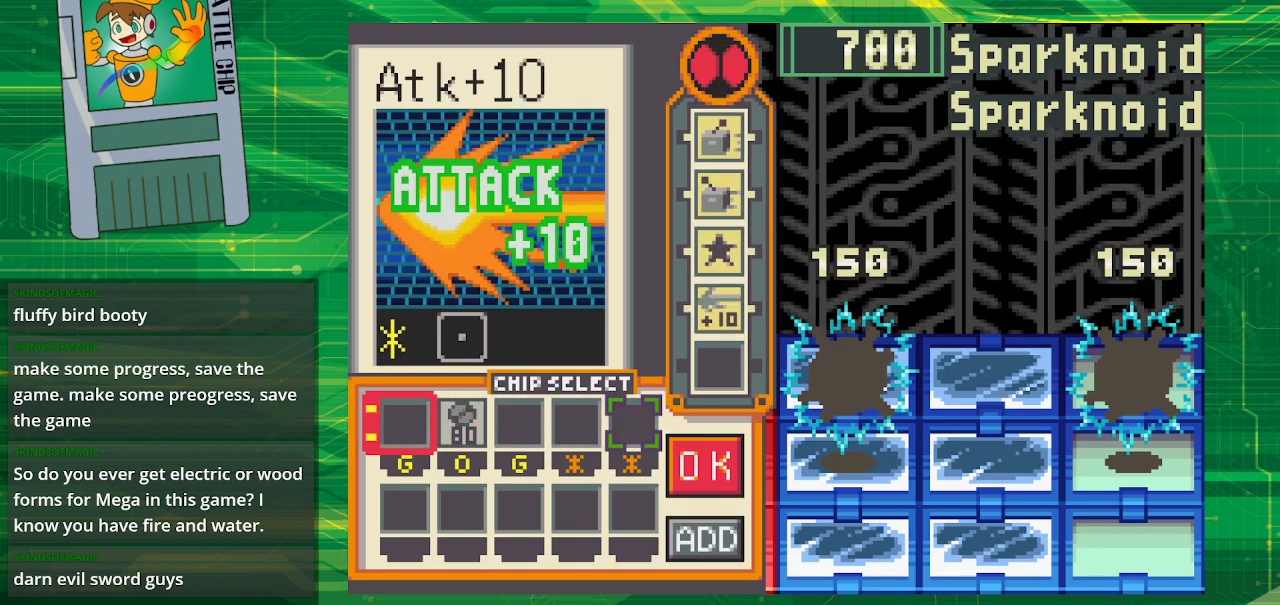
{"buttons": ["A"], "events": [[83, "A", "up"], [283, "DPAD_RIGHT", "down"], [383, "DPAD_RIGHT", "up"], [400, "A", "down"]]}
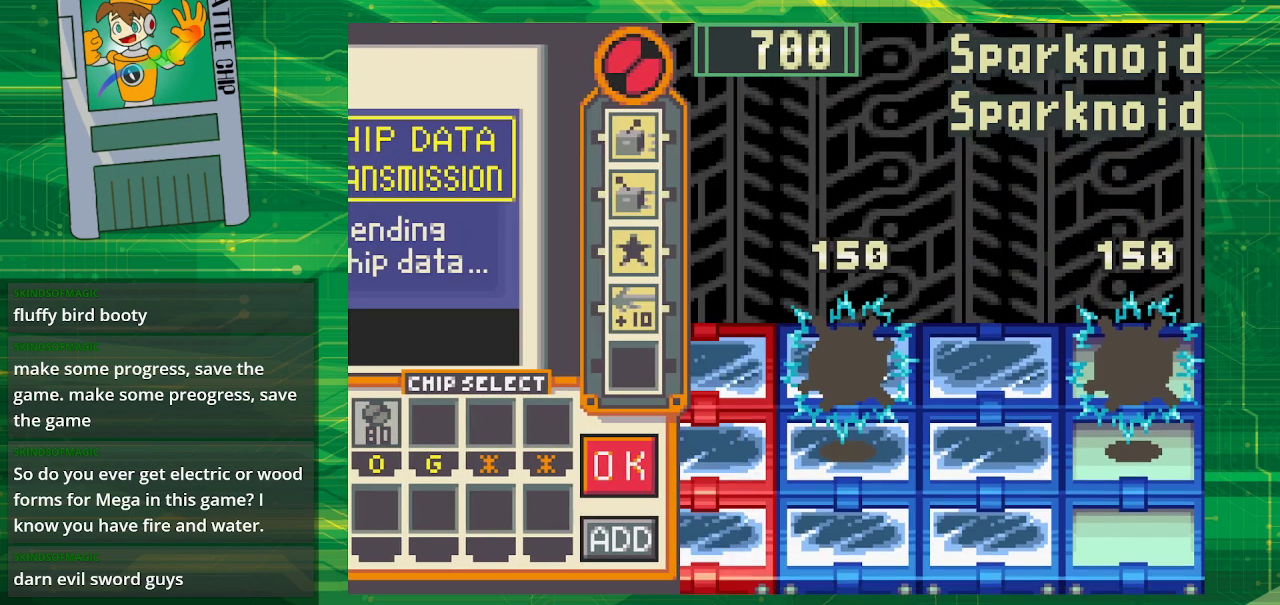
{"buttons": [], "events": [[50, "A", "up"]]}
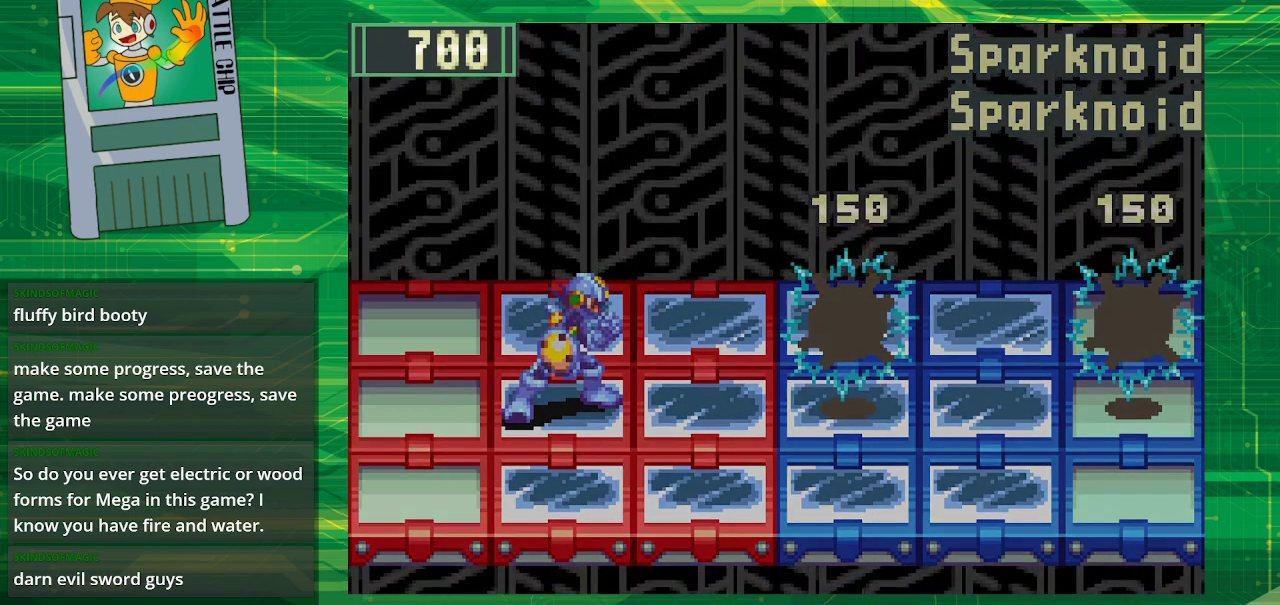
{"buttons": [], "events": []}
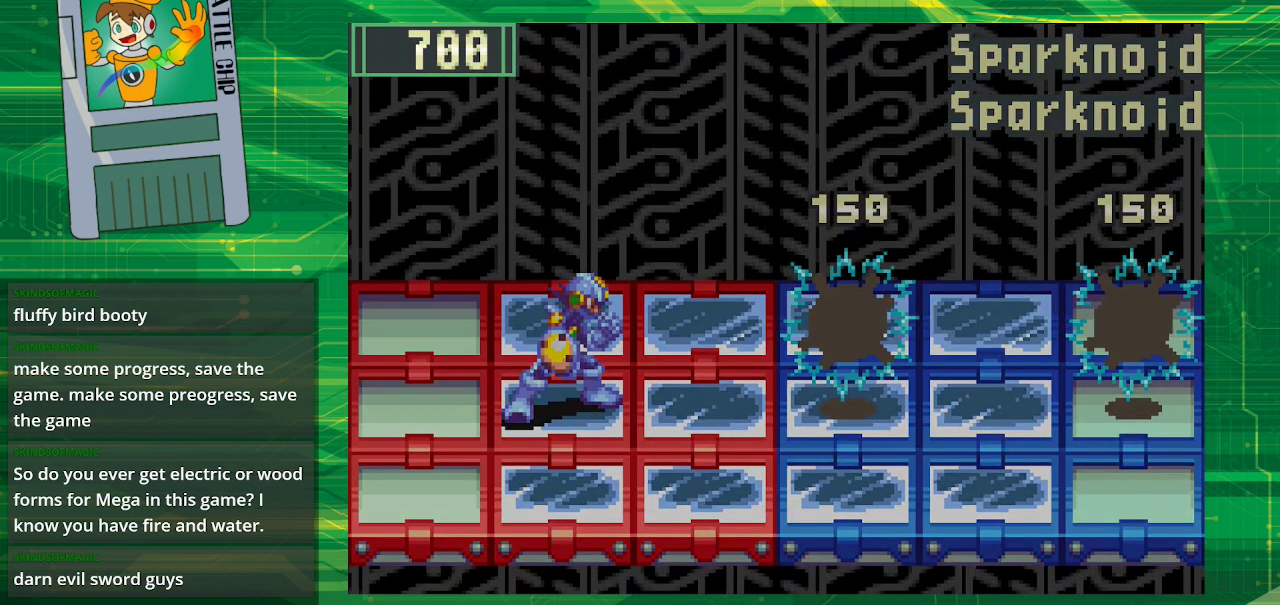
{"buttons": [], "events": []}
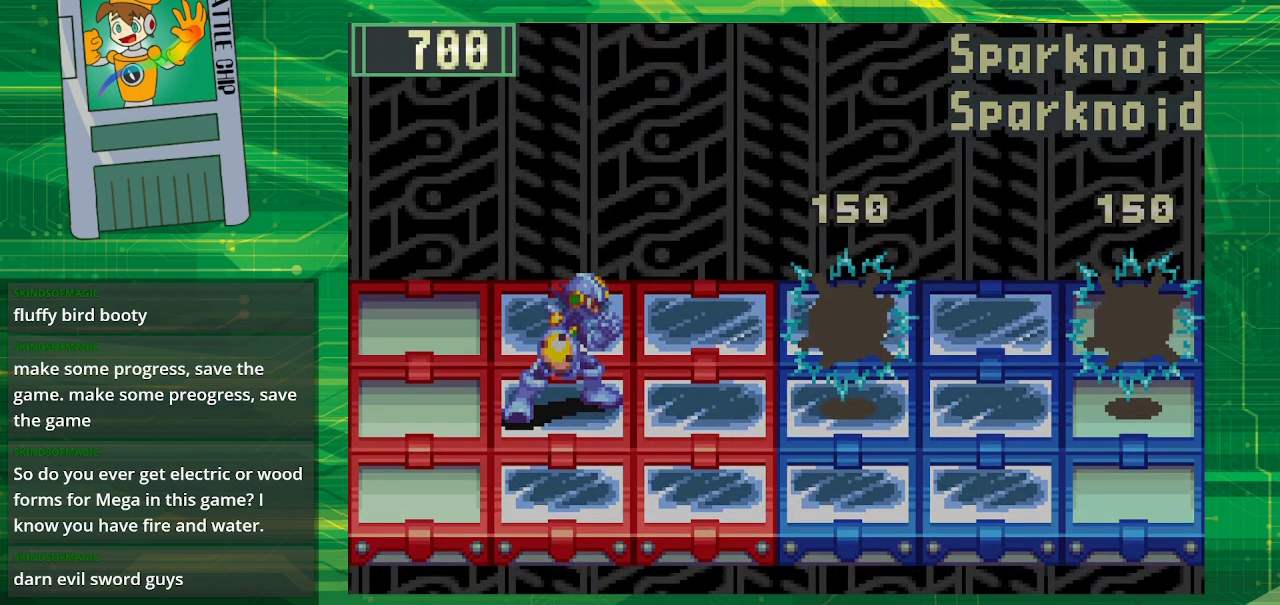
{"buttons": [], "events": []}
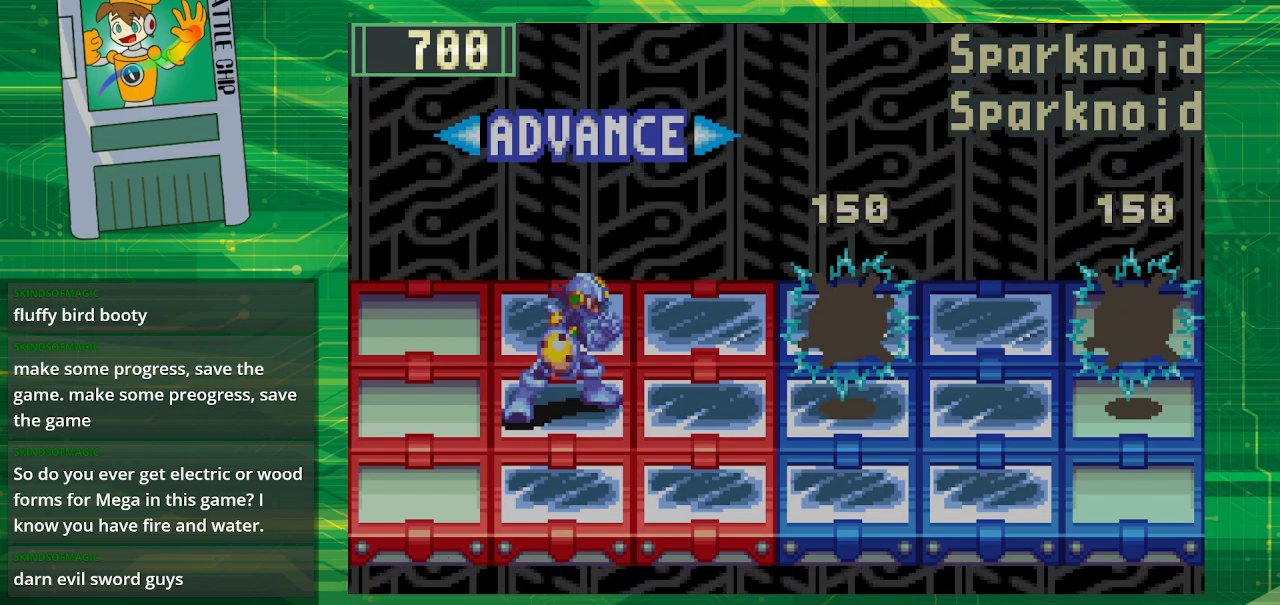
{"buttons": [], "events": []}
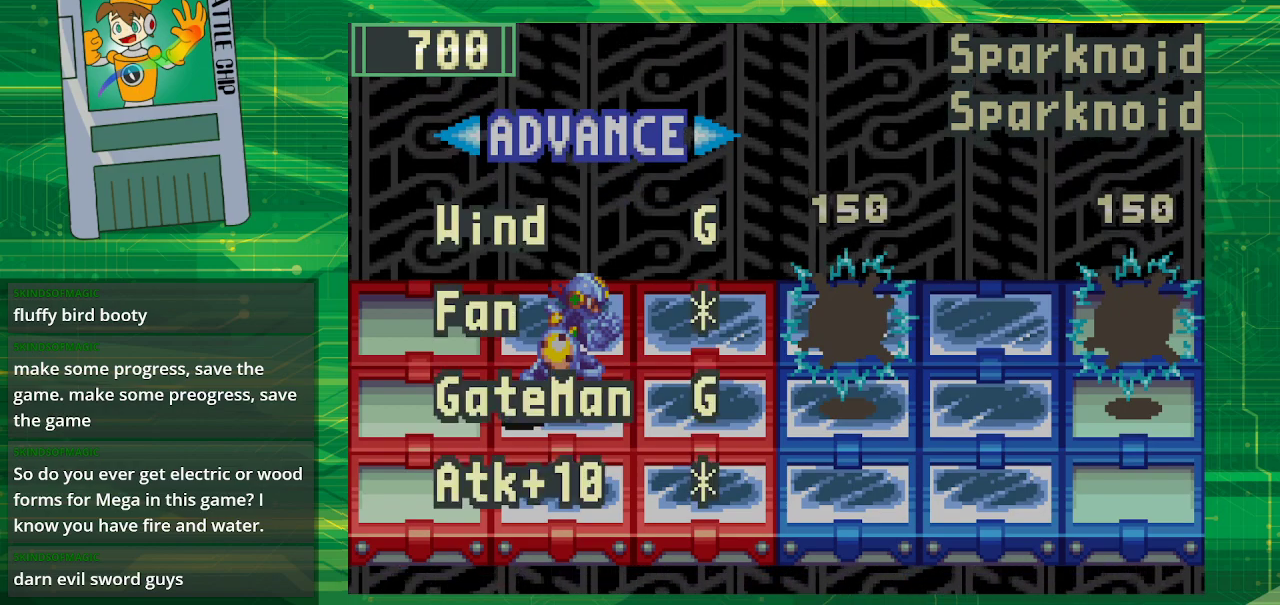
{"buttons": [], "events": []}
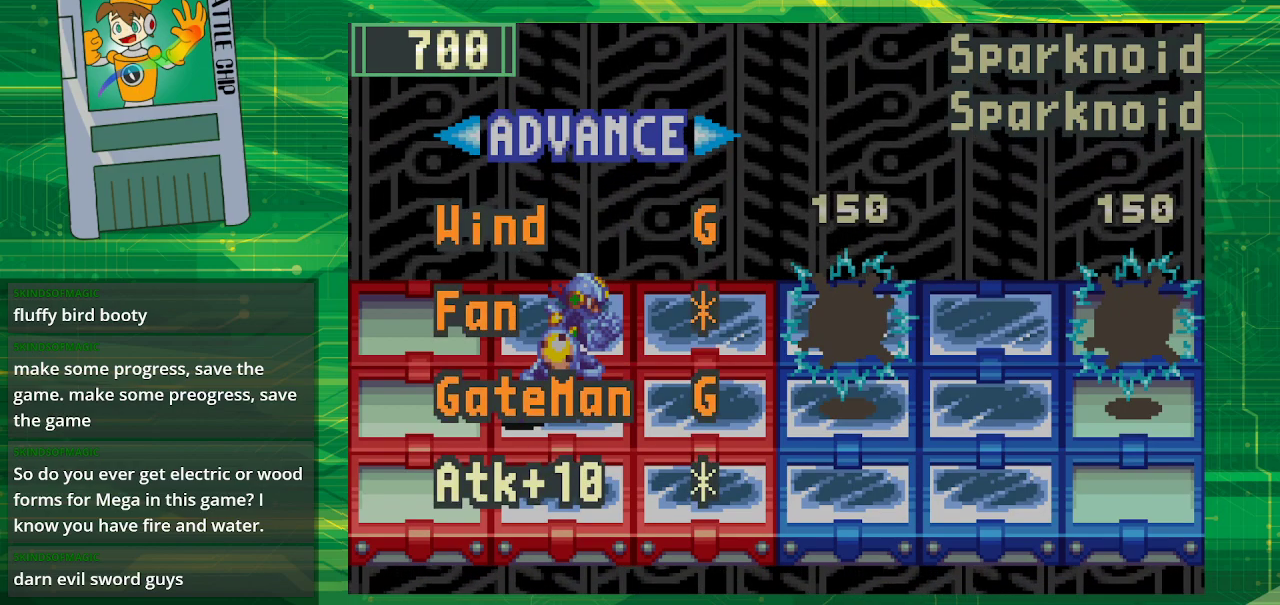
{"buttons": [], "events": []}
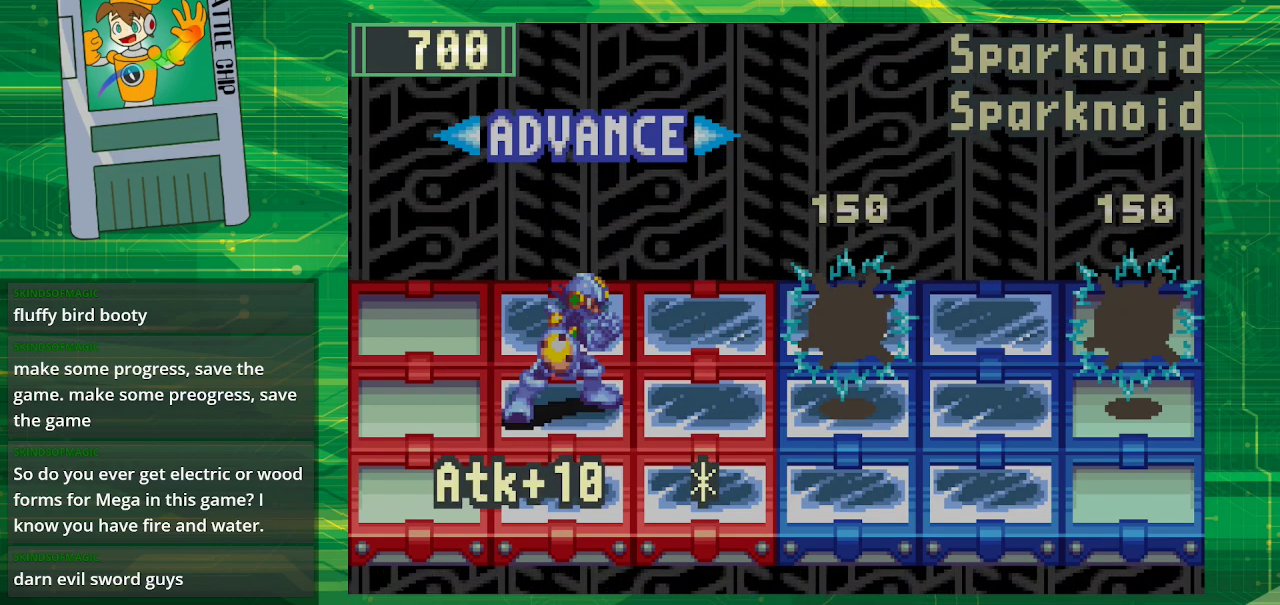
{"buttons": [], "events": []}
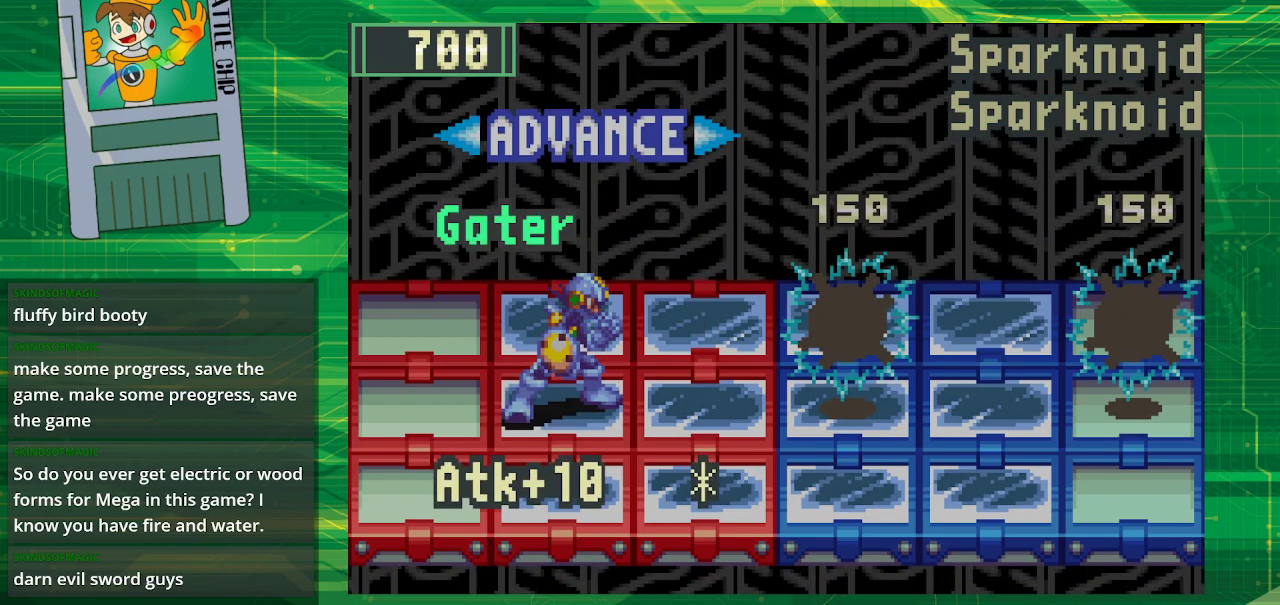
{"buttons": [], "events": []}
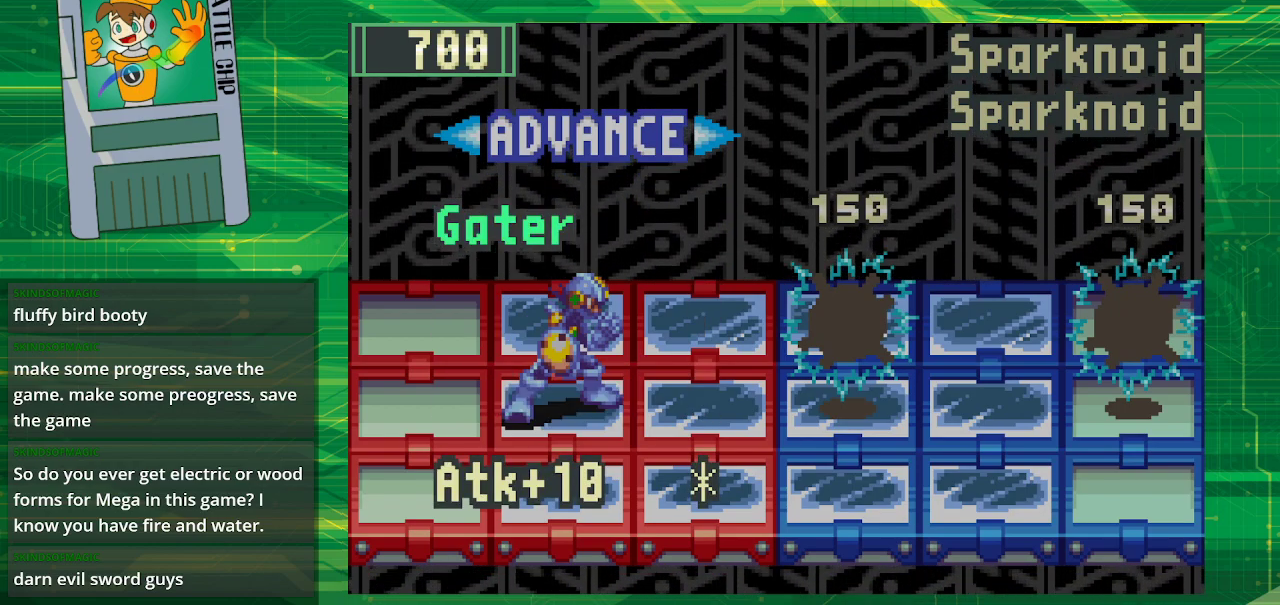
{"buttons": [], "events": [[217, "A", "down"], [317, "A", "up"]]}
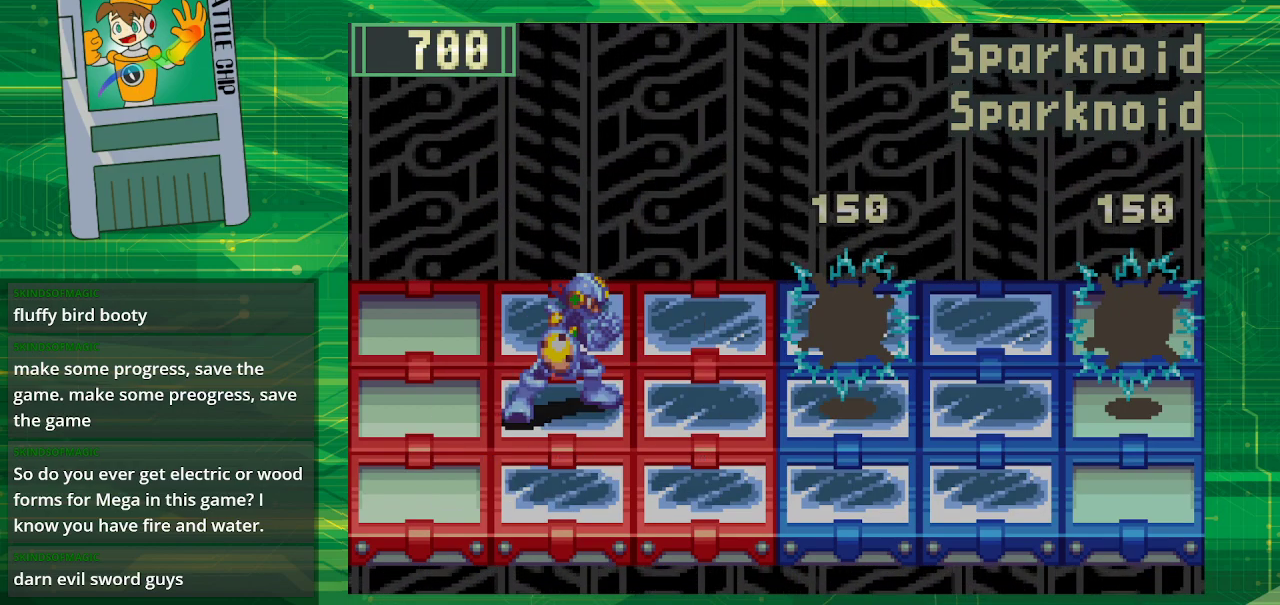
{"buttons": [], "events": []}
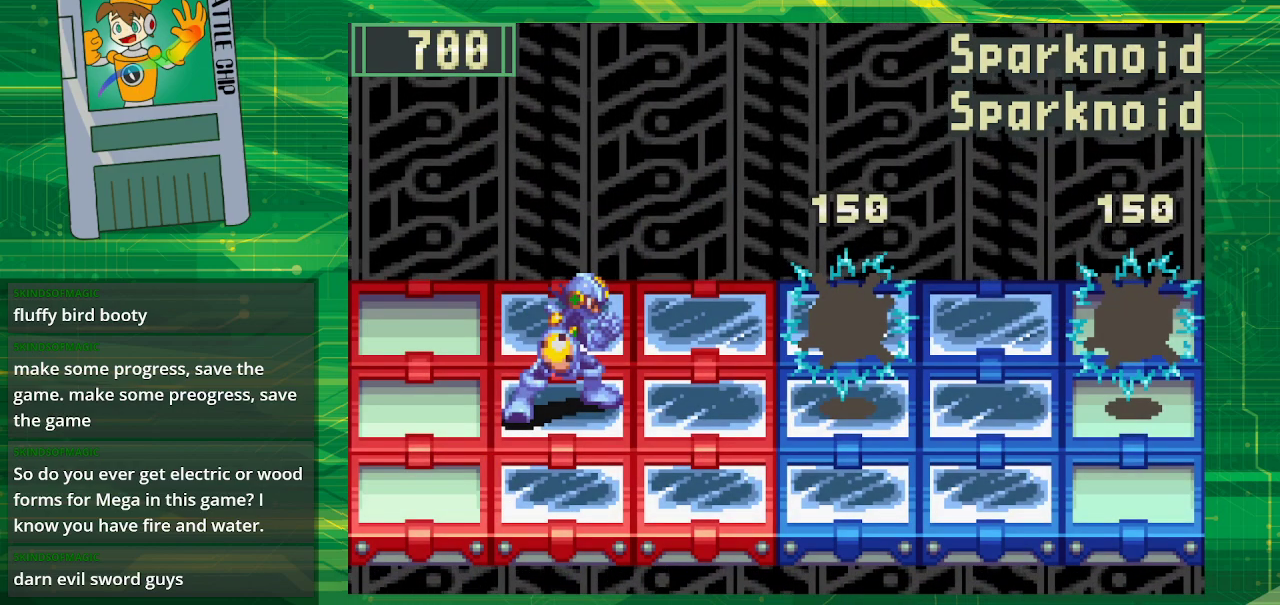
{"buttons": [], "events": []}
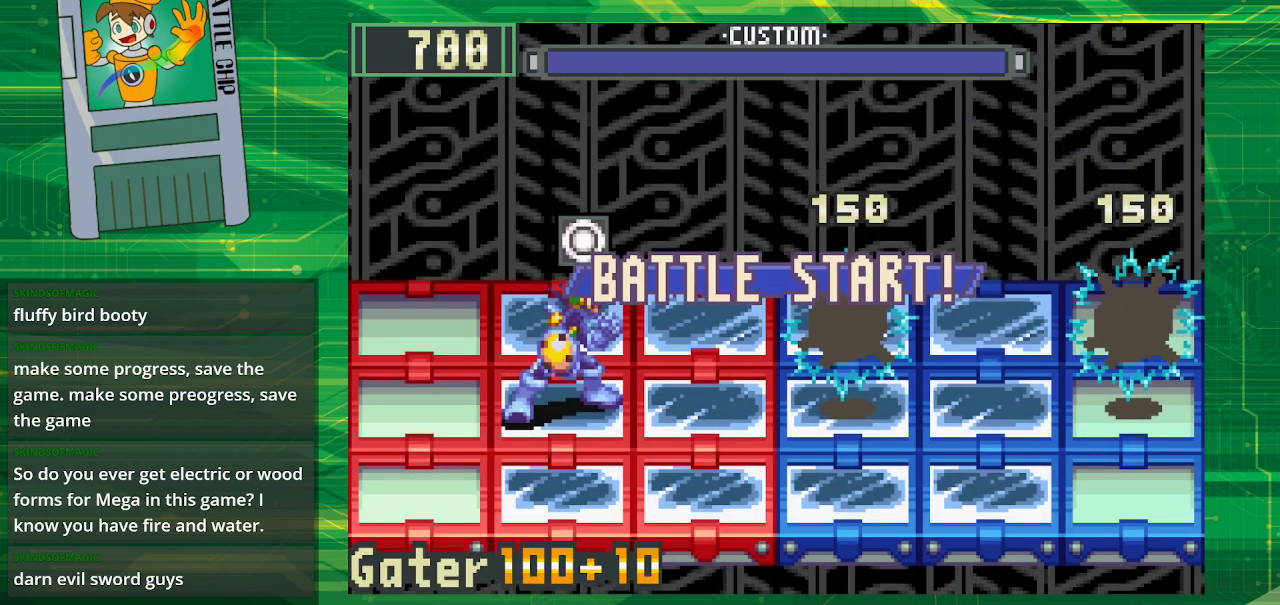
{"buttons": [], "events": []}
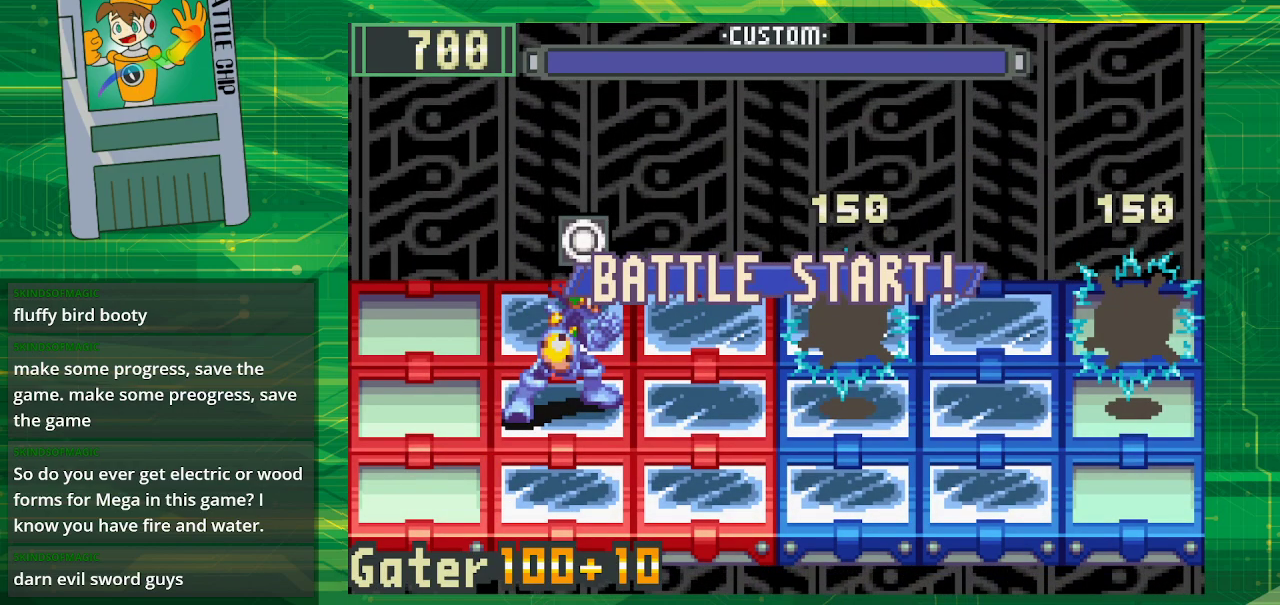
{"buttons": [], "events": [[33, "A", "down"], [133, "A", "up"], [233, "A", "down"], [333, "A", "up"], [417, "A", "down"], [500, "A", "up"]]}
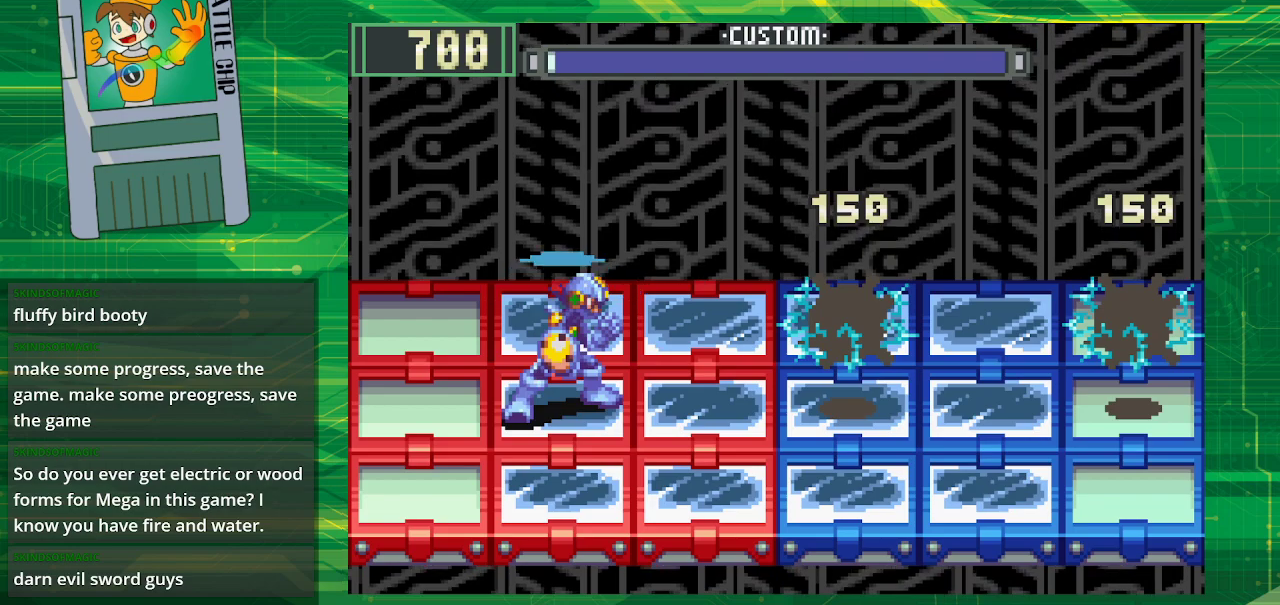
{"buttons": [], "events": [[100, "A", "down"], [200, "A", "up"]]}